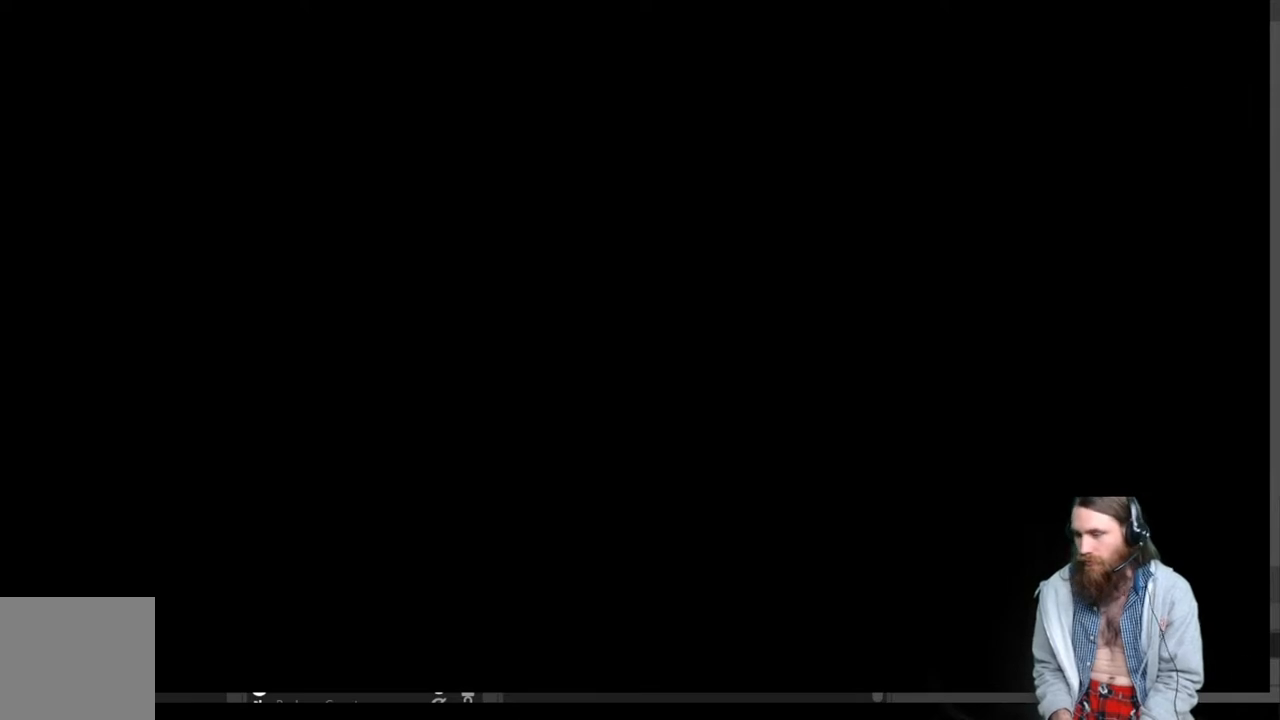
Gameplay with a controller (Xbox layout); each line is a JSON object with the inputs held at the frame after it. "events" lists button and stick changes between this image and that frame as [ms after this image, input, new state], when the widget could be followed in between.
{"buttons": [], "left_stick": "center", "right_stick": "down-right", "events": [[33, "right_stick", "down-right"]]}
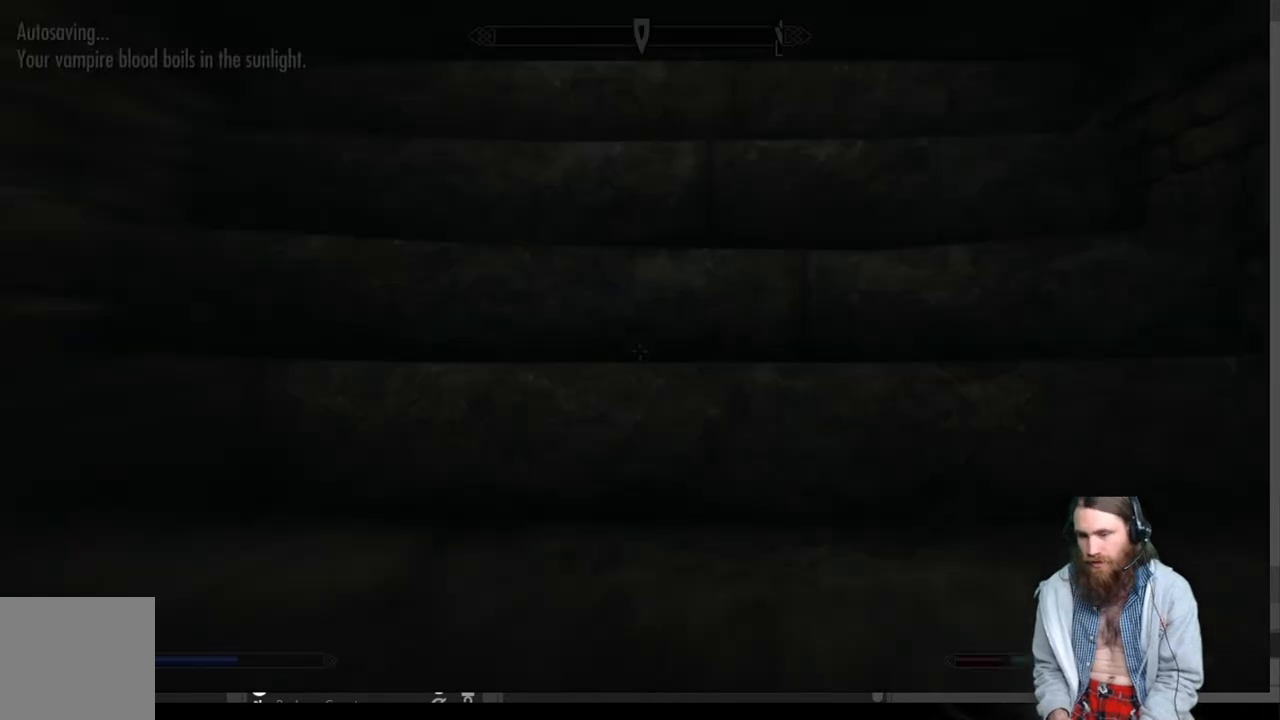
{"buttons": [], "left_stick": "center", "right_stick": "down-right", "events": []}
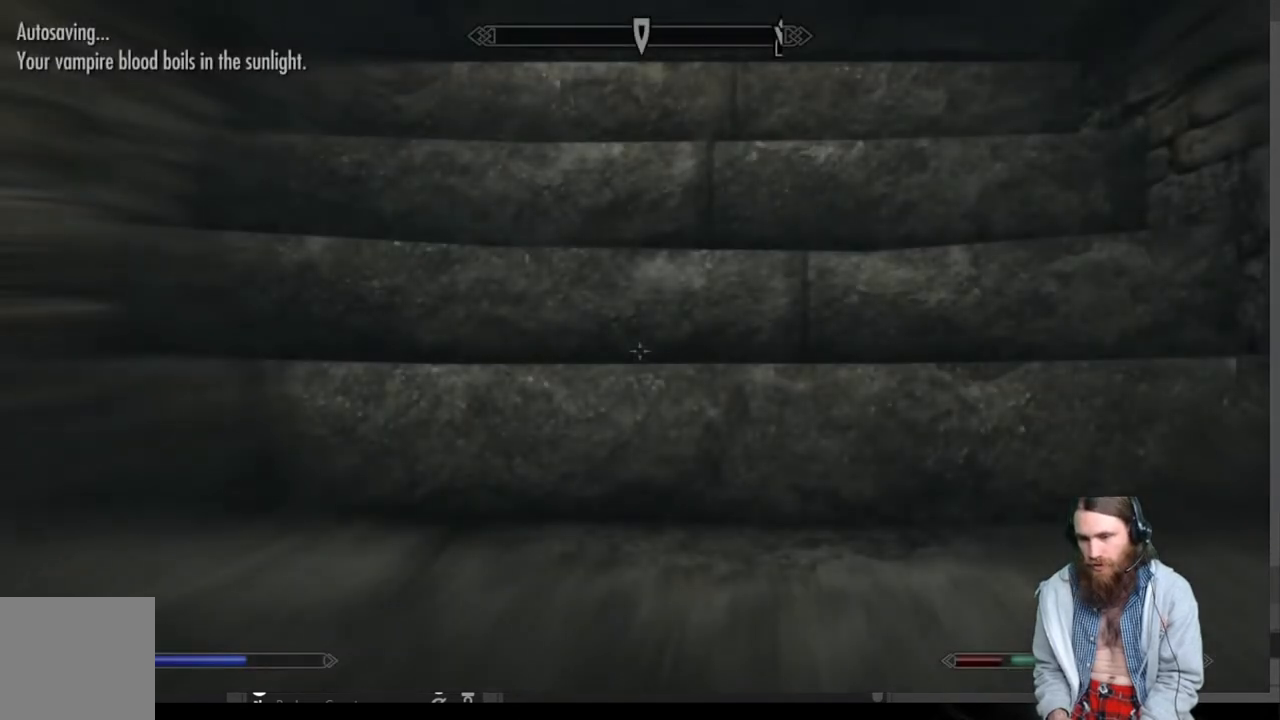
{"buttons": [], "left_stick": "center", "right_stick": "down-right", "events": []}
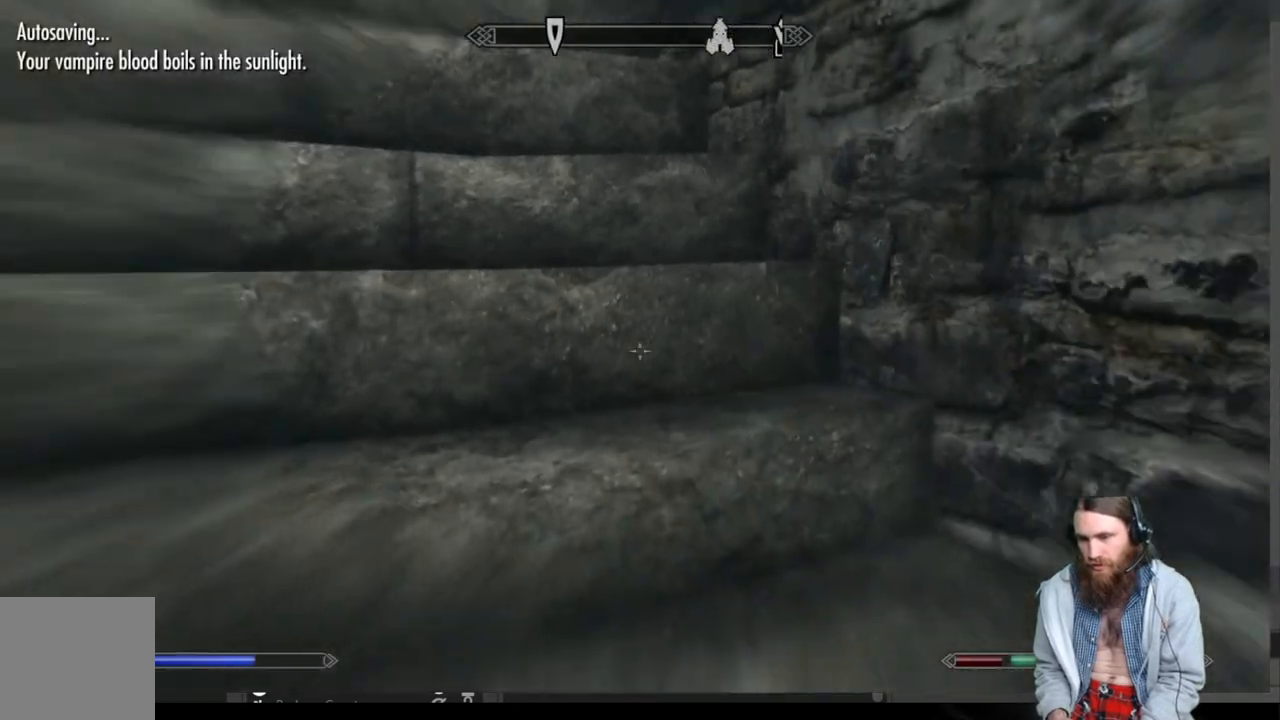
{"buttons": [], "left_stick": "up", "right_stick": "center", "events": [[383, "right_stick", "center"], [417, "left_stick", "up"]]}
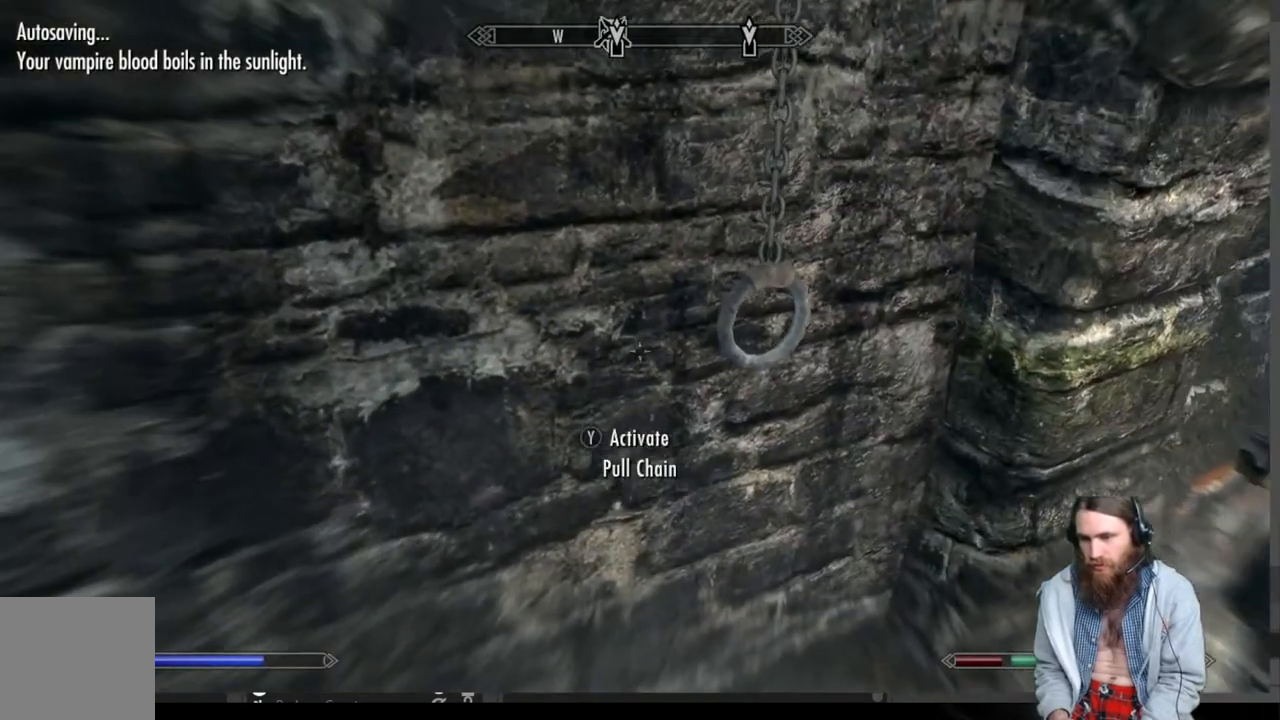
{"buttons": [], "left_stick": "center", "right_stick": "center", "events": [[100, "left_stick", "up-right"], [200, "Y", "down"], [267, "left_stick", "center"], [317, "Y", "up"], [383, "Y", "down"], [483, "Y", "up"]]}
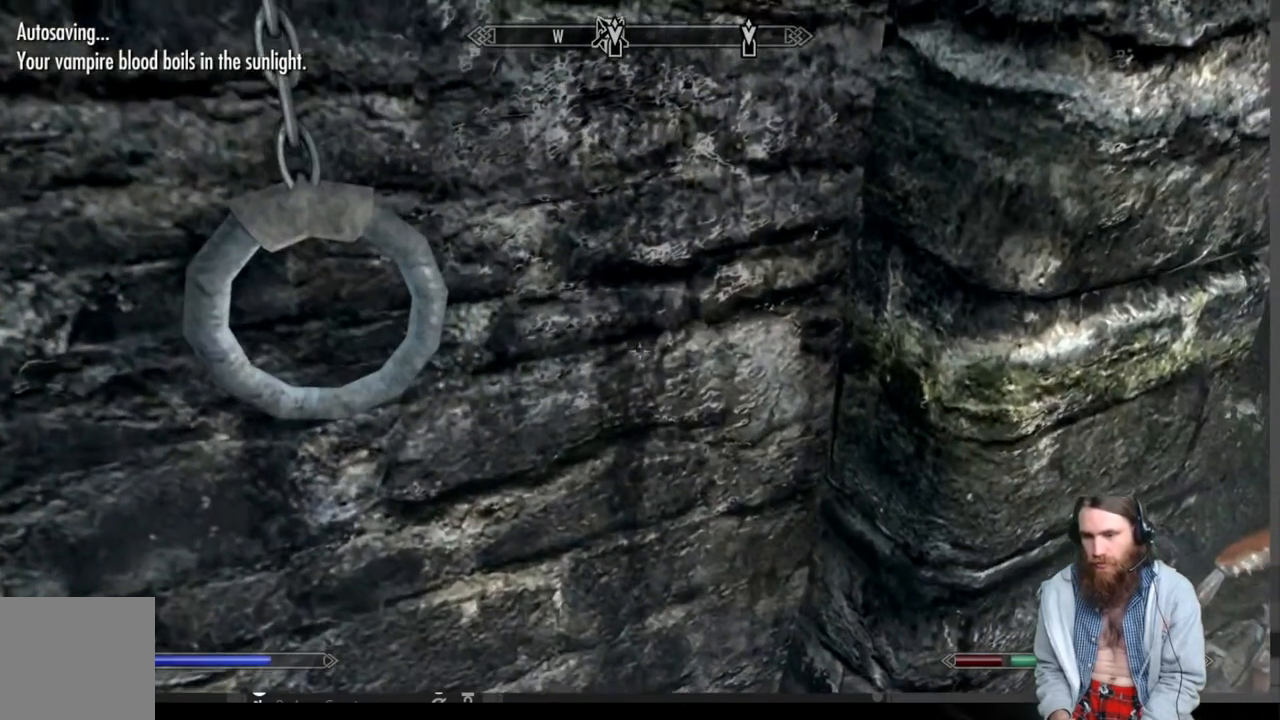
{"buttons": ["Y"], "left_stick": "right", "right_stick": "up", "events": [[167, "left_stick", "left"], [250, "Y", "down"], [317, "left_stick", "center"], [350, "Y", "up"], [433, "Y", "down"], [467, "right_stick", "up"], [500, "left_stick", "right"]]}
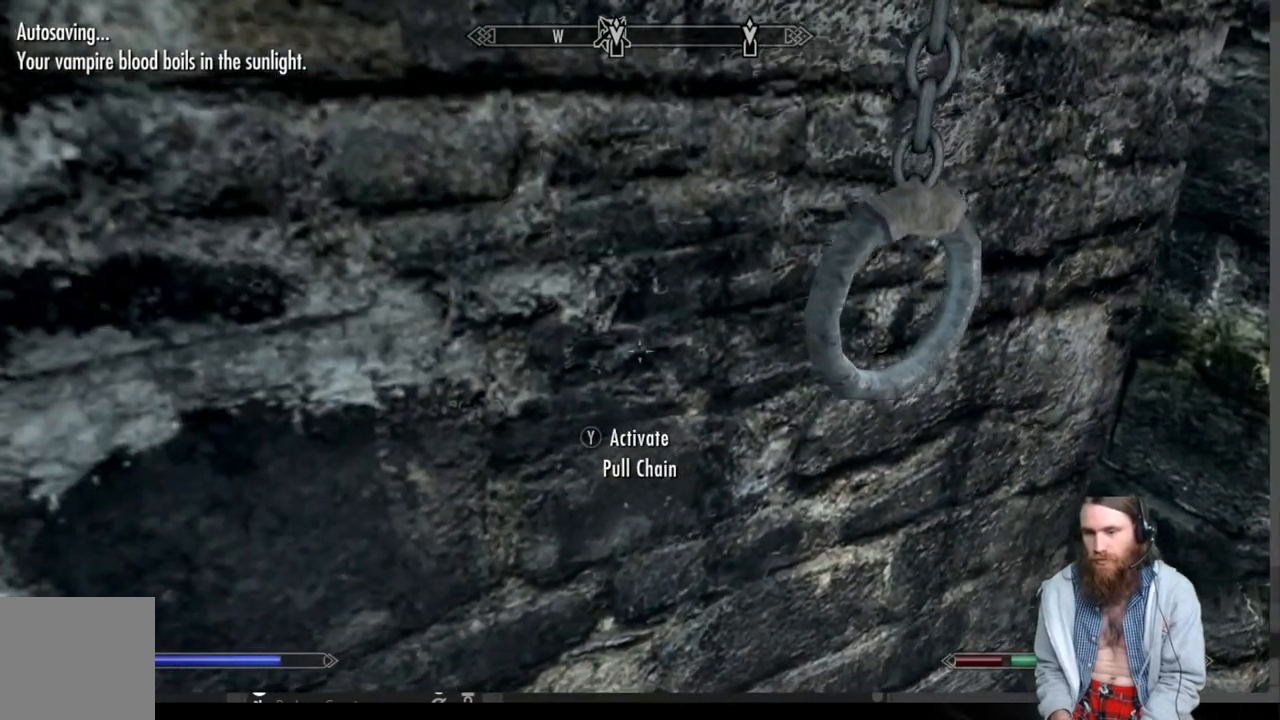
{"buttons": [], "left_stick": "center", "right_stick": "up-left", "events": [[33, "Y", "up"], [83, "right_stick", "up-left"], [117, "left_stick", "center"], [133, "Y", "down"], [233, "Y", "up"]]}
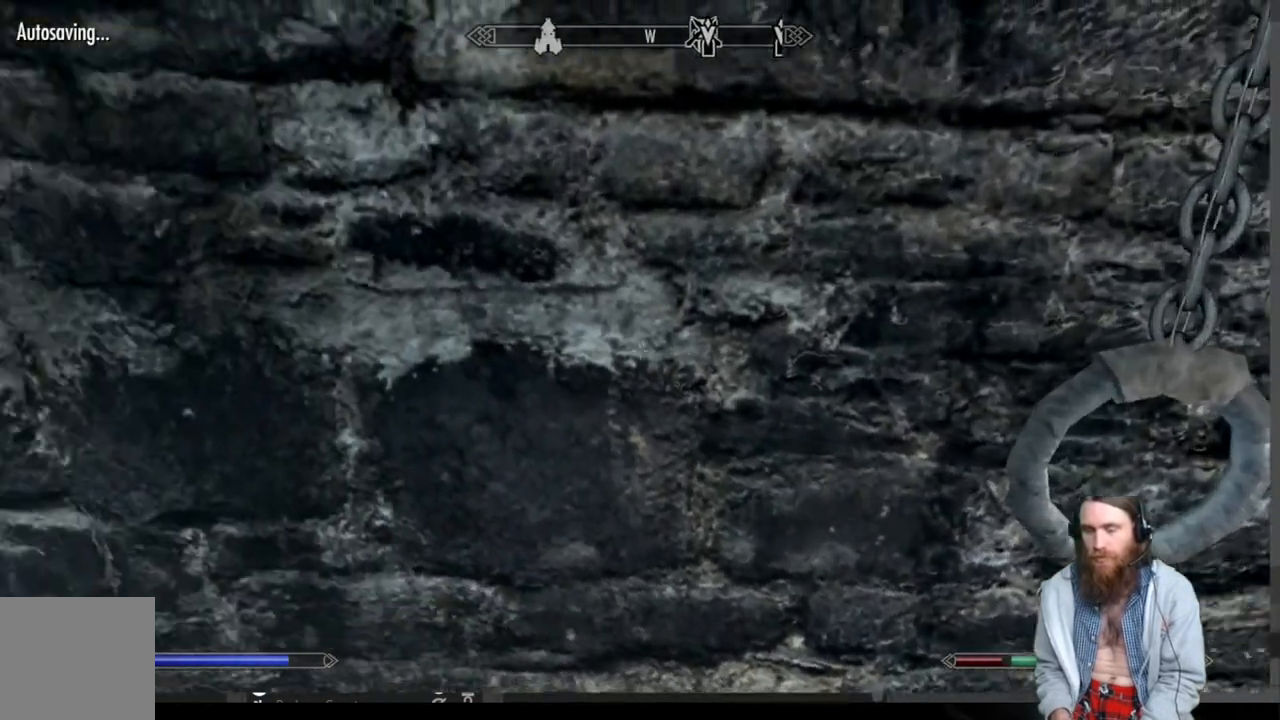
{"buttons": [], "left_stick": "up", "right_stick": "center", "events": [[400, "left_stick", "up"], [433, "right_stick", "center"]]}
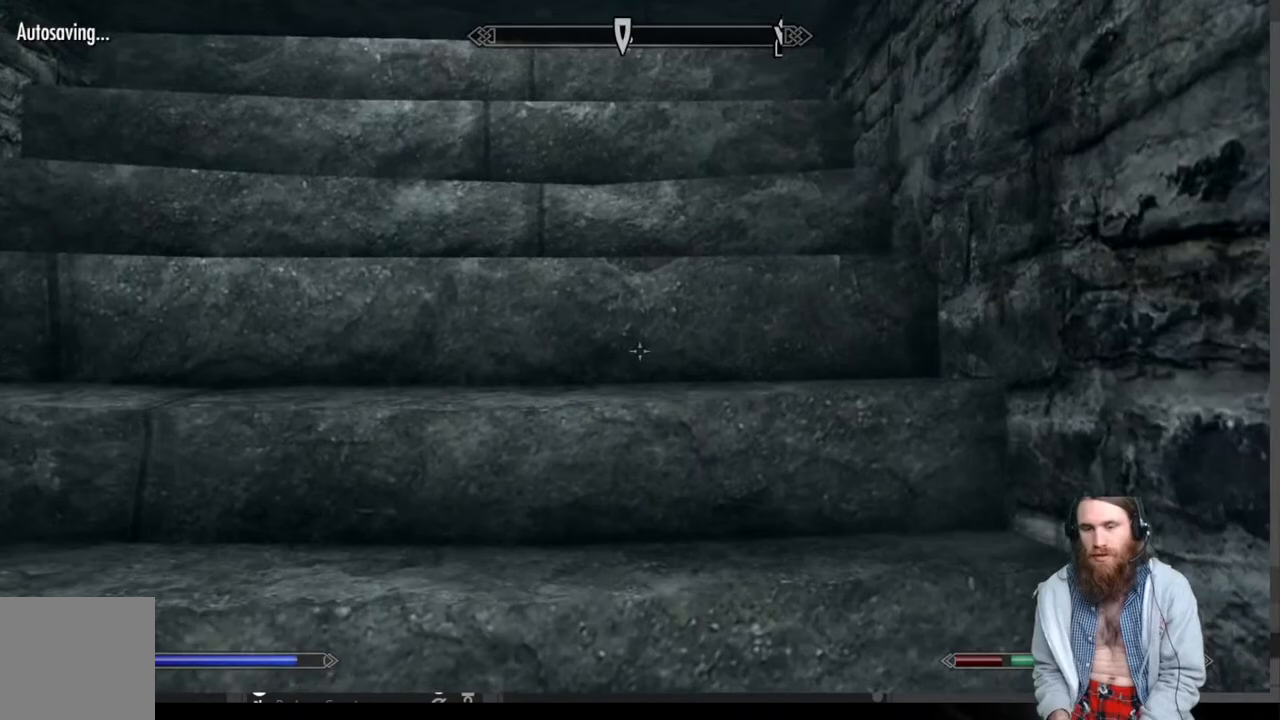
{"buttons": [], "left_stick": "up", "right_stick": "center", "events": [[50, "right_stick", "up"], [133, "left_stick", "center"], [250, "left_stick", "up"], [300, "right_stick", "center"]]}
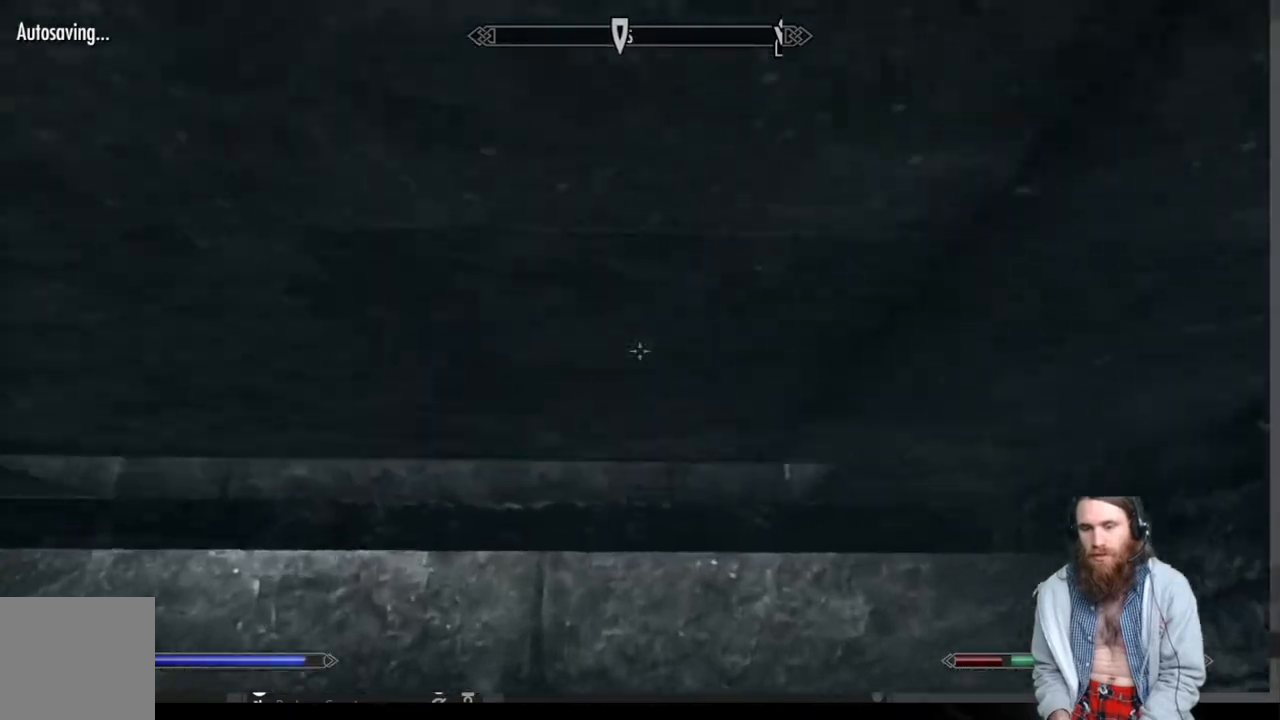
{"buttons": [], "left_stick": "up-left", "right_stick": "down-right", "events": [[50, "left_stick", "center"], [200, "left_stick", "up-left"], [200, "right_stick", "down-right"]]}
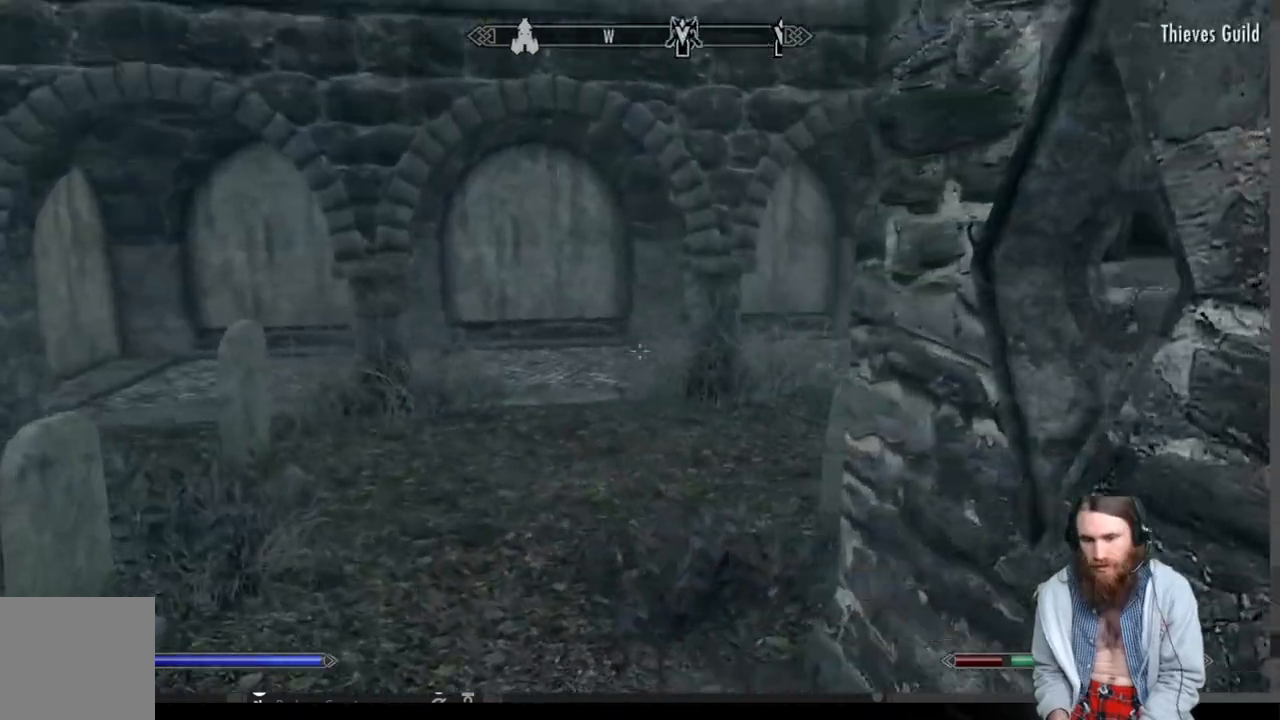
{"buttons": [], "left_stick": "up-left", "right_stick": "center", "events": [[83, "right_stick", "center"], [233, "right_stick", "right"], [350, "right_stick", "center"]]}
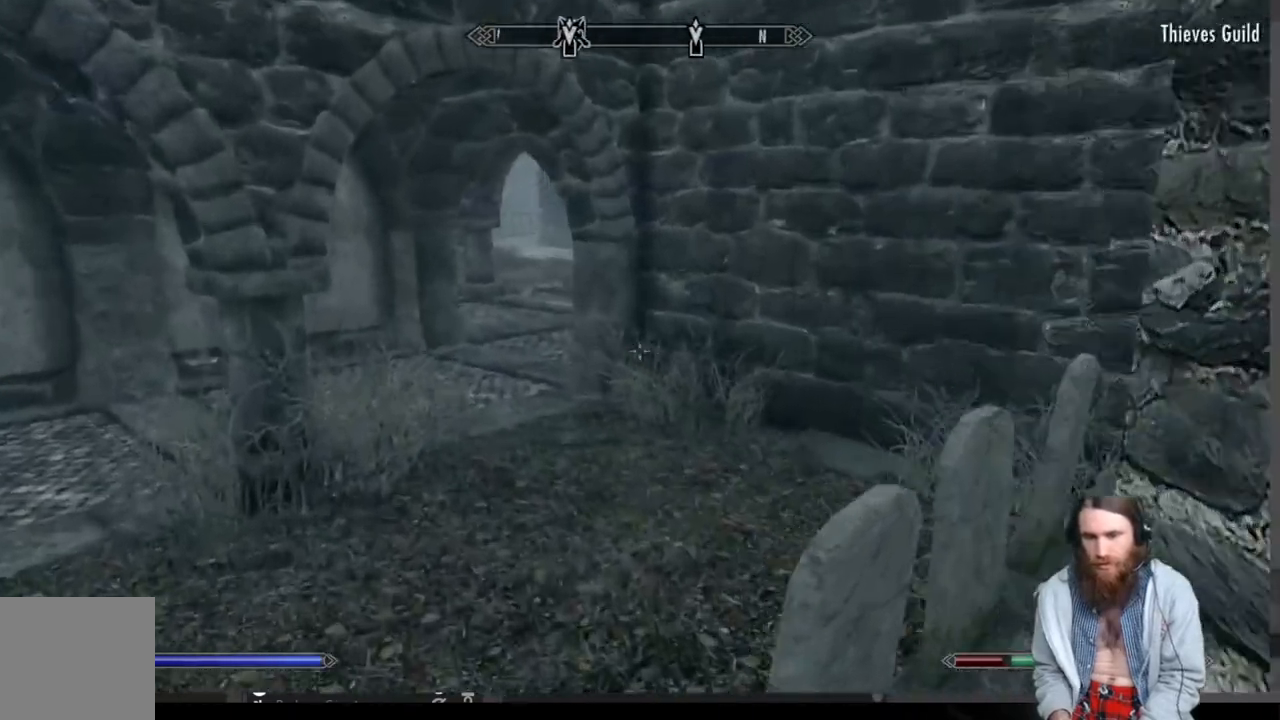
{"buttons": [], "left_stick": "up", "right_stick": "center", "events": [[83, "left_stick", "up"], [183, "L1", "down"], [350, "L1", "up"]]}
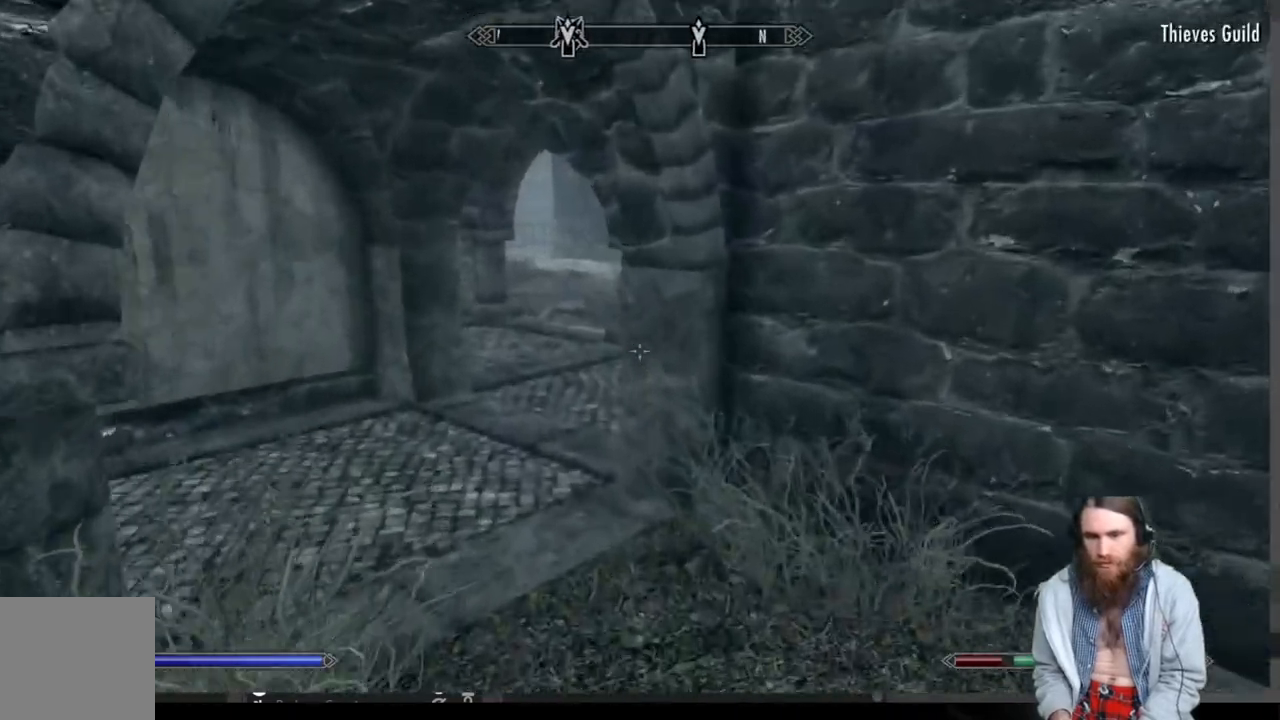
{"buttons": [], "left_stick": "up", "right_stick": "center", "events": []}
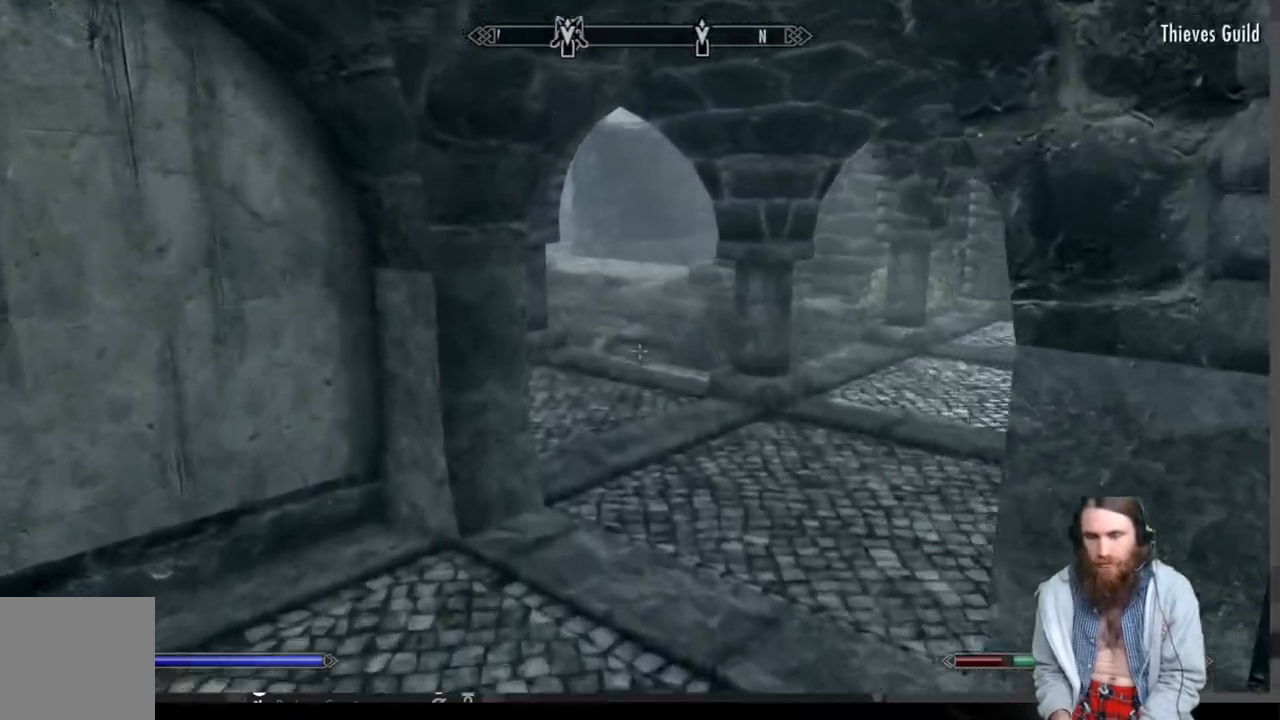
{"buttons": [], "left_stick": "up", "right_stick": "center", "events": []}
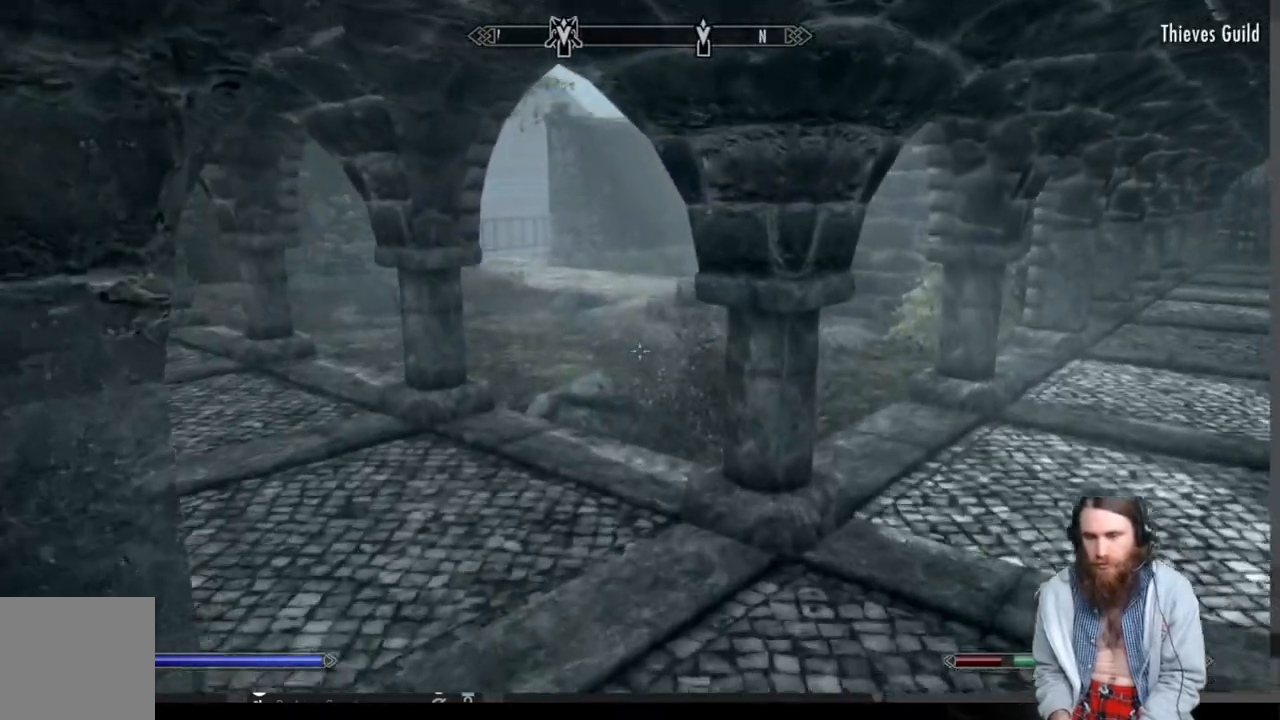
{"buttons": [], "left_stick": "up", "right_stick": "up-left", "events": [[167, "right_stick", "up-left"], [250, "right_stick", "center"], [433, "right_stick", "up-left"]]}
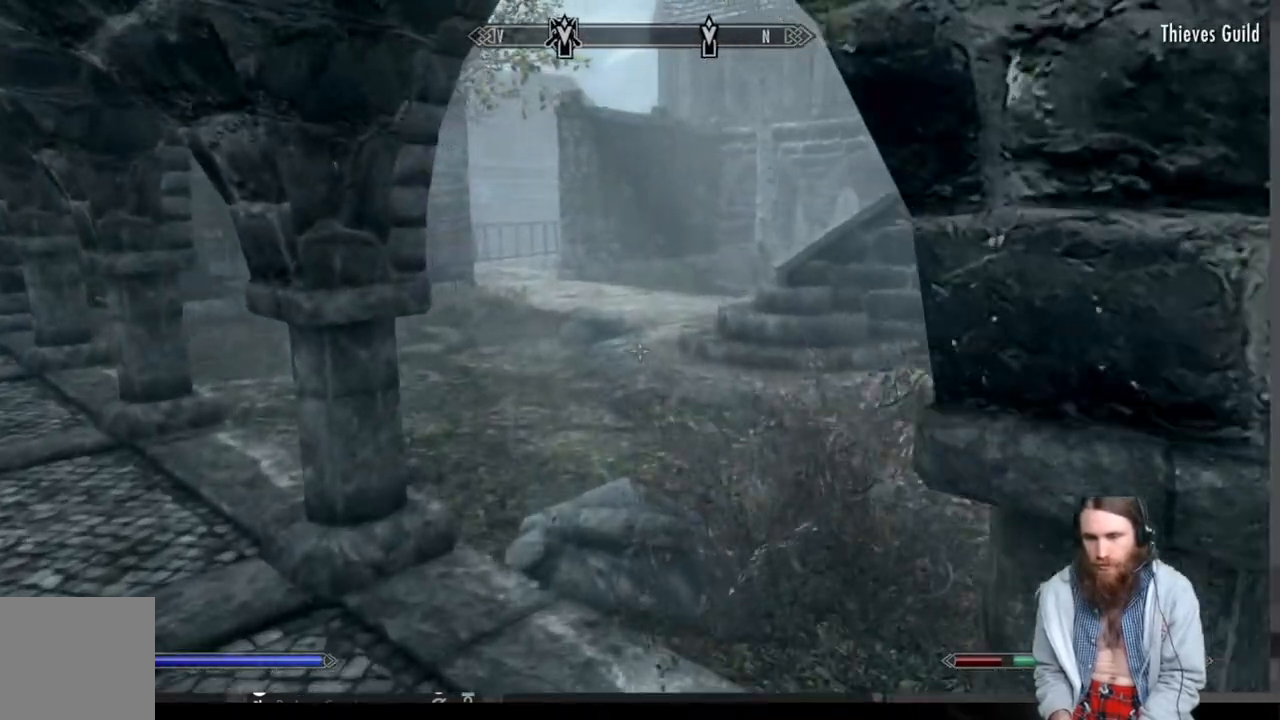
{"buttons": [], "left_stick": "up", "right_stick": "center", "events": [[250, "right_stick", "left"], [383, "right_stick", "center"]]}
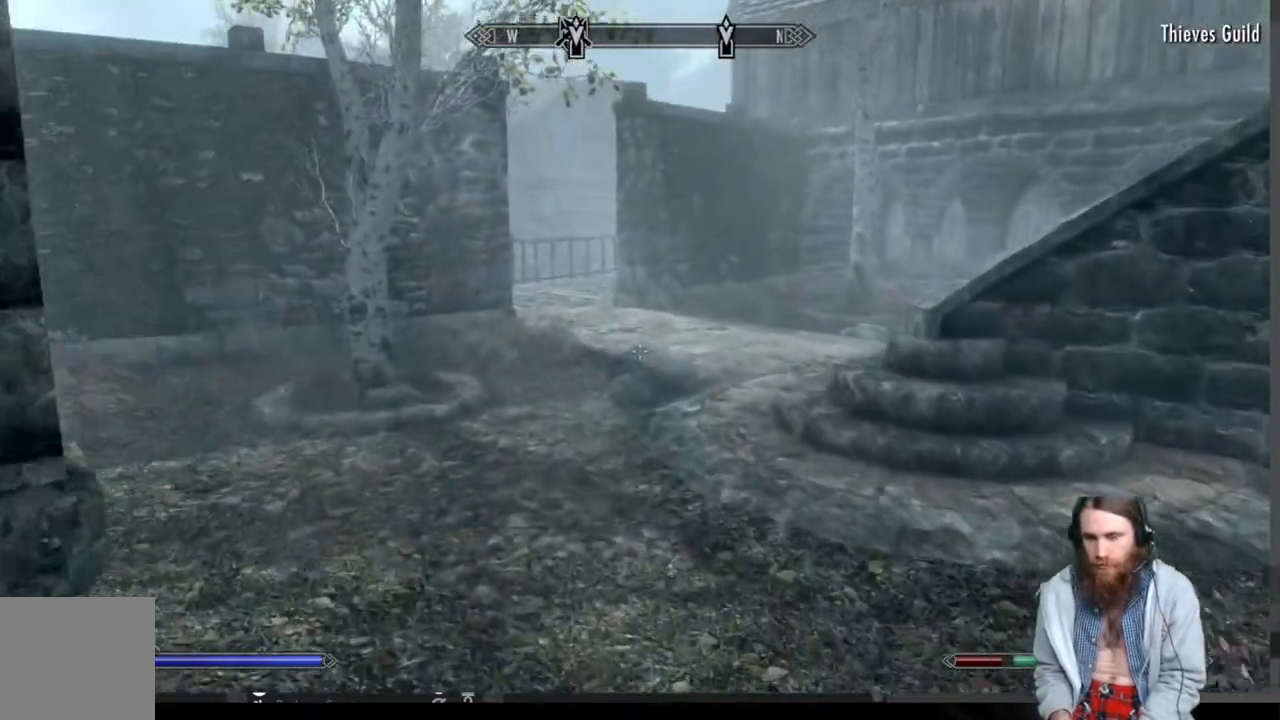
{"buttons": [], "left_stick": "up", "right_stick": "center", "events": [[133, "right_stick", "left"], [267, "right_stick", "center"]]}
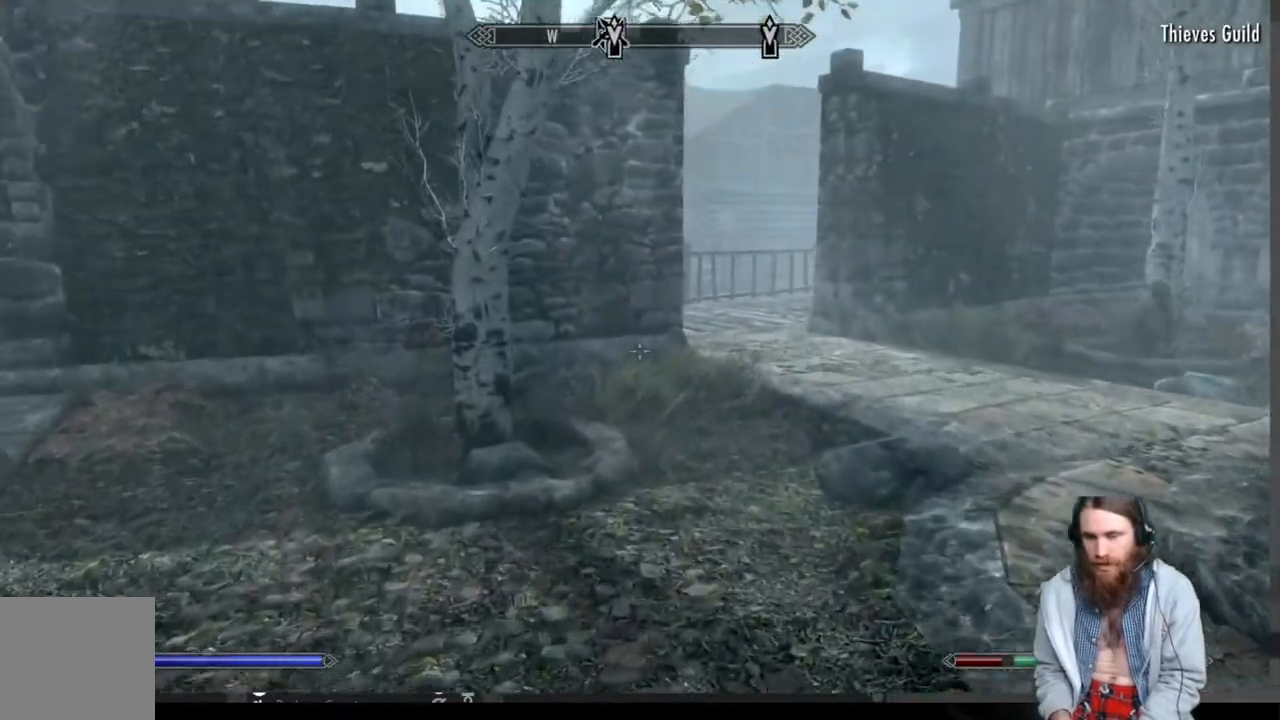
{"buttons": [], "left_stick": "up", "right_stick": "center", "events": [[250, "L1", "down"], [450, "L1", "up"]]}
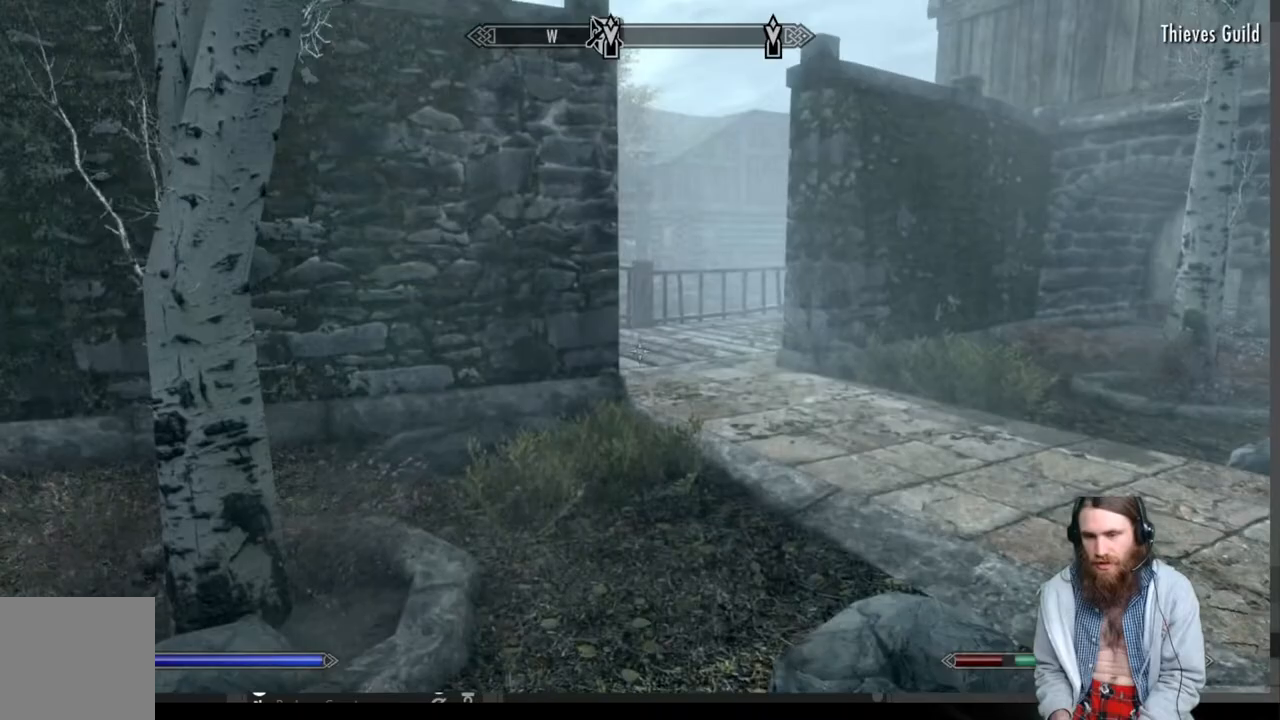
{"buttons": [], "left_stick": "up", "right_stick": "center", "events": []}
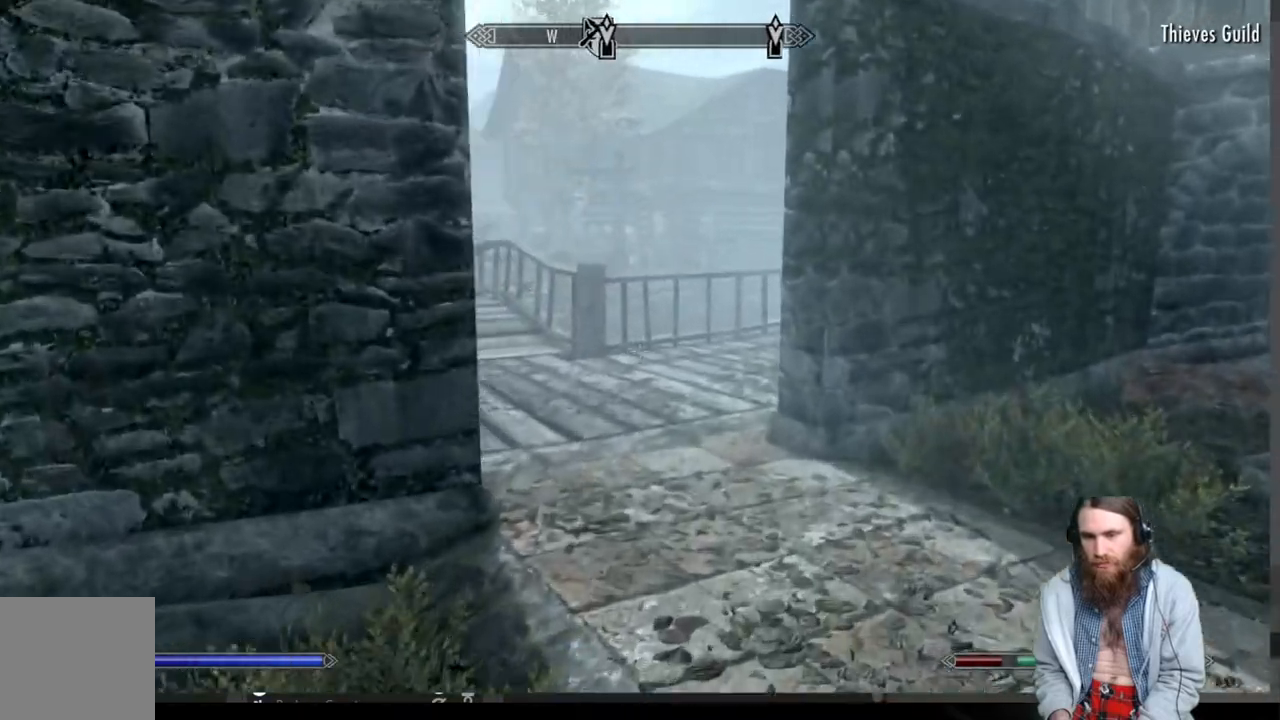
{"buttons": [], "left_stick": "up", "right_stick": "left", "events": [[67, "right_stick", "left"], [150, "right_stick", "center"], [300, "right_stick", "left"]]}
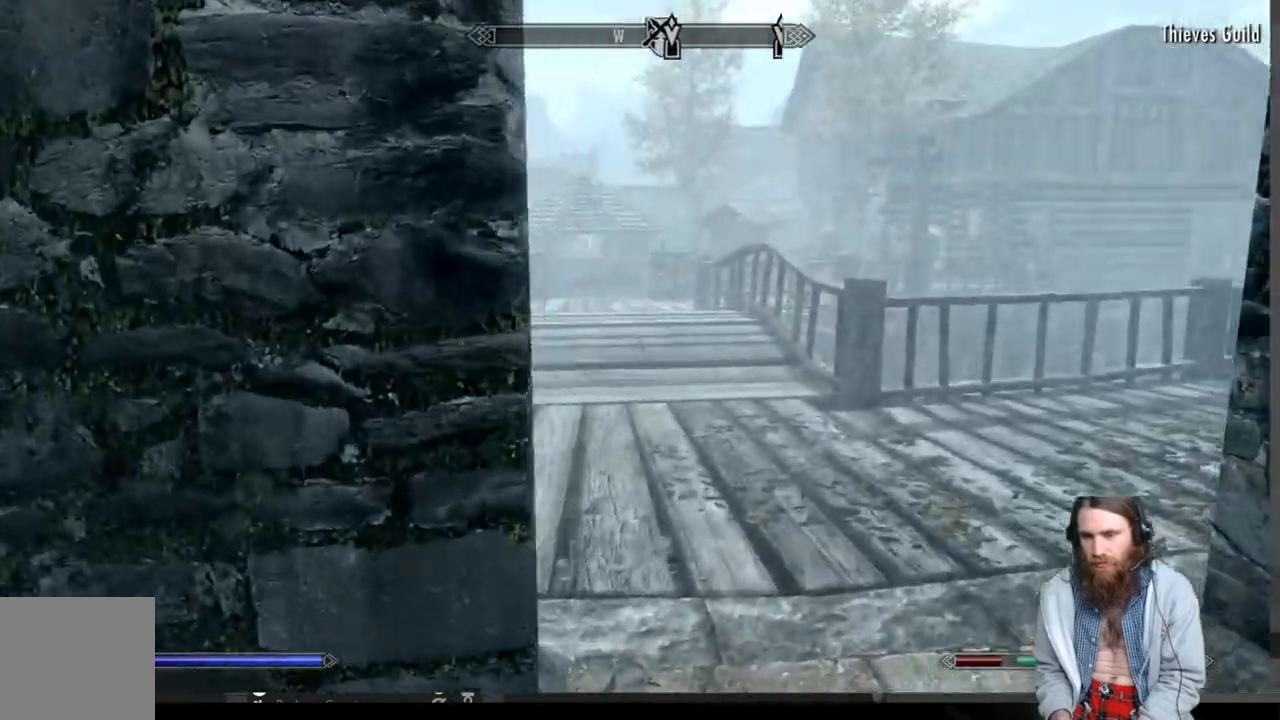
{"buttons": ["L1"], "left_stick": "up", "right_stick": "center", "events": [[150, "right_stick", "center"], [350, "L1", "down"]]}
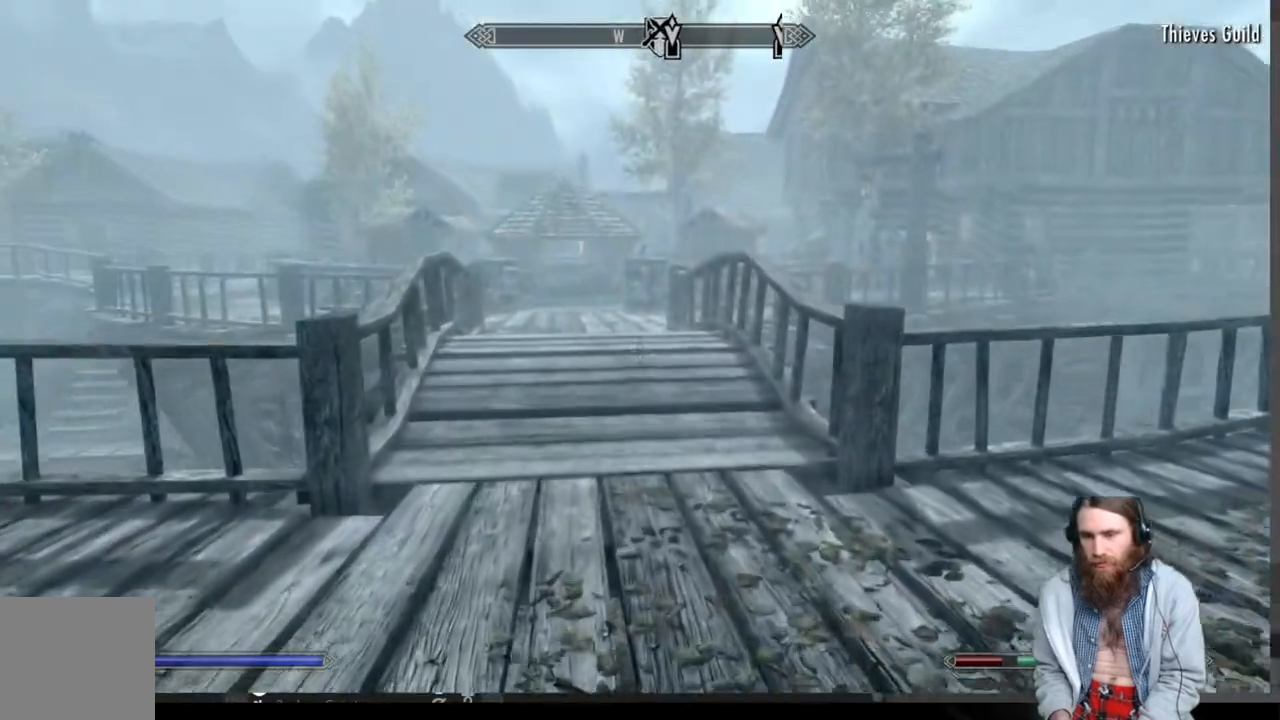
{"buttons": [], "left_stick": "up", "right_stick": "center", "events": [[33, "L1", "up"]]}
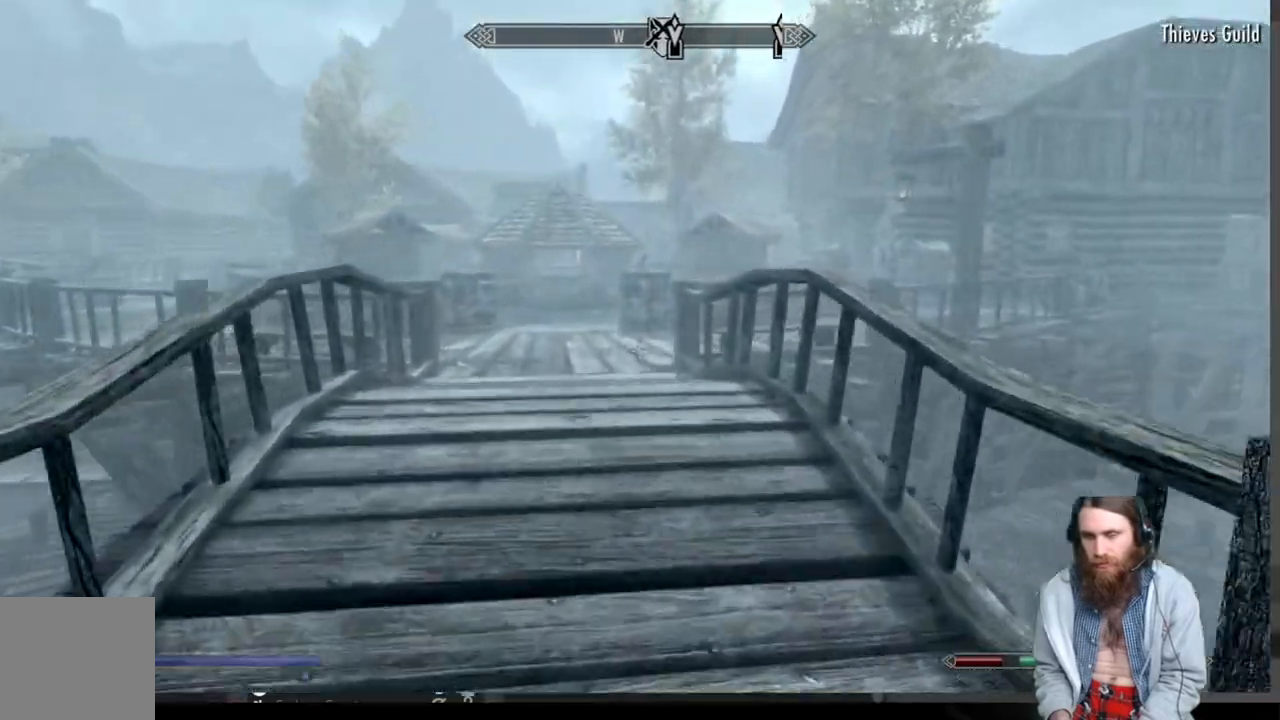
{"buttons": [], "left_stick": "up", "right_stick": "center", "events": []}
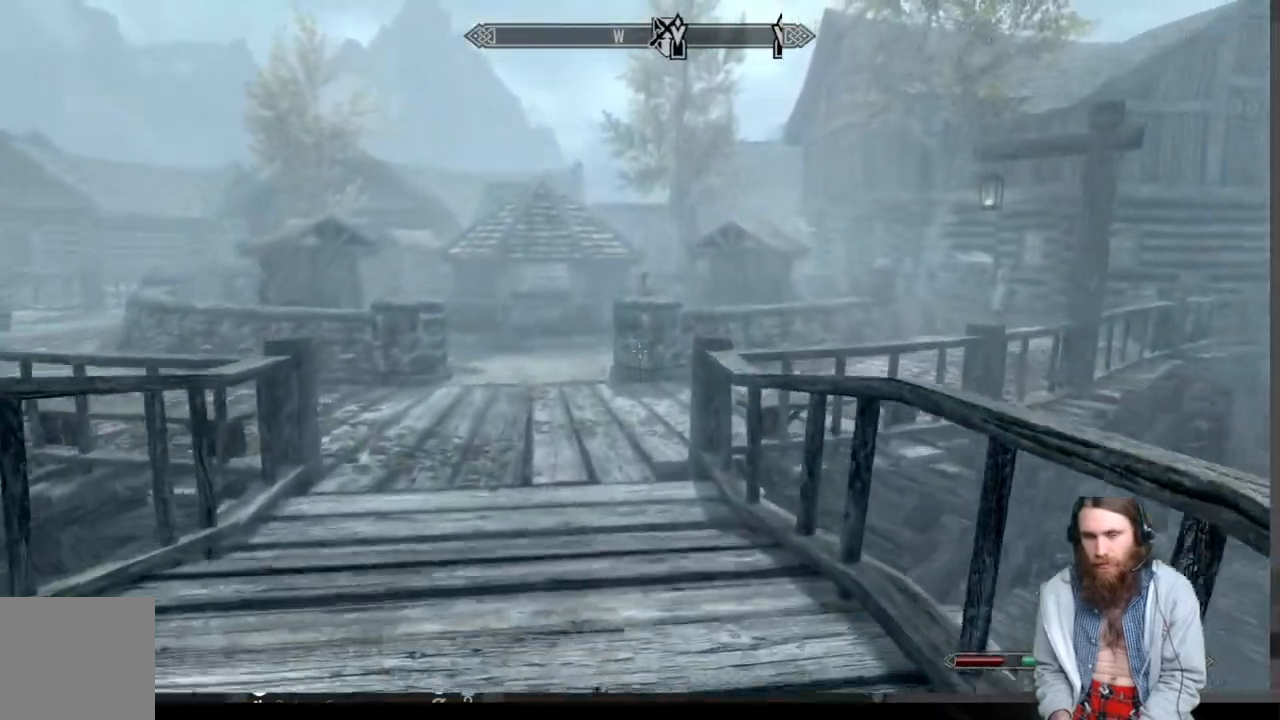
{"buttons": [], "left_stick": "up", "right_stick": "center", "events": []}
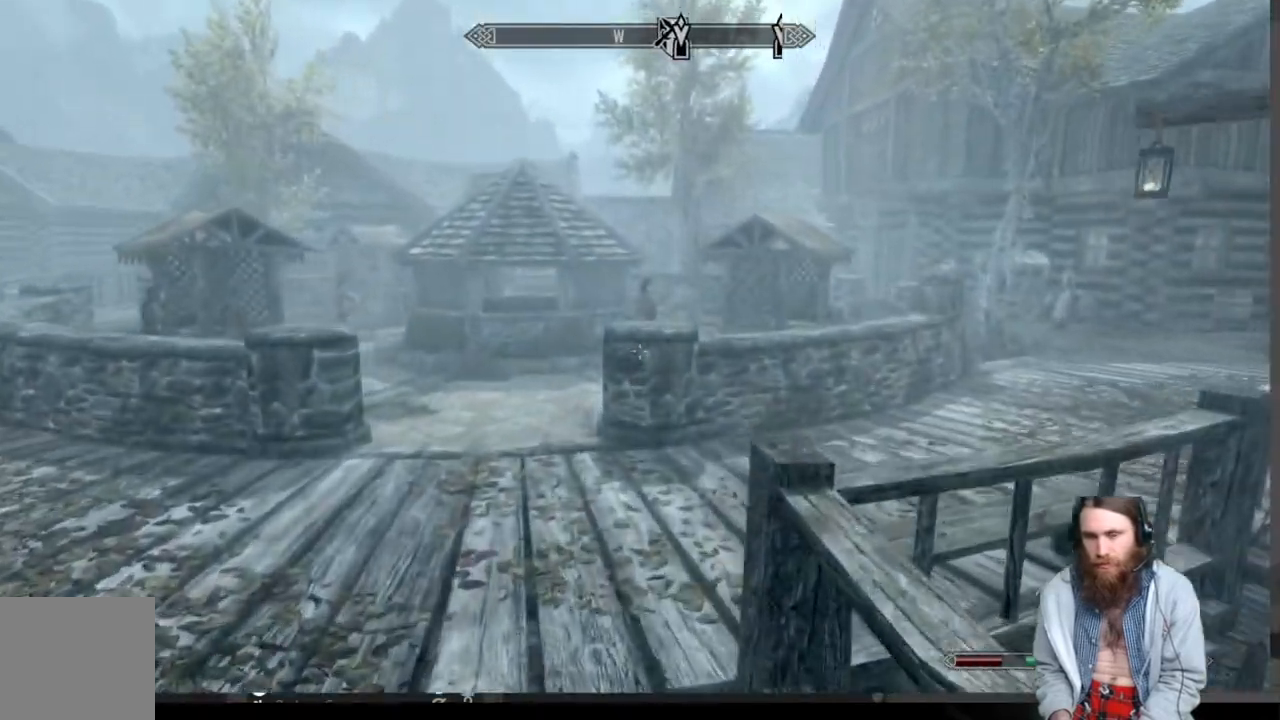
{"buttons": [], "left_stick": "up", "right_stick": "center", "events": []}
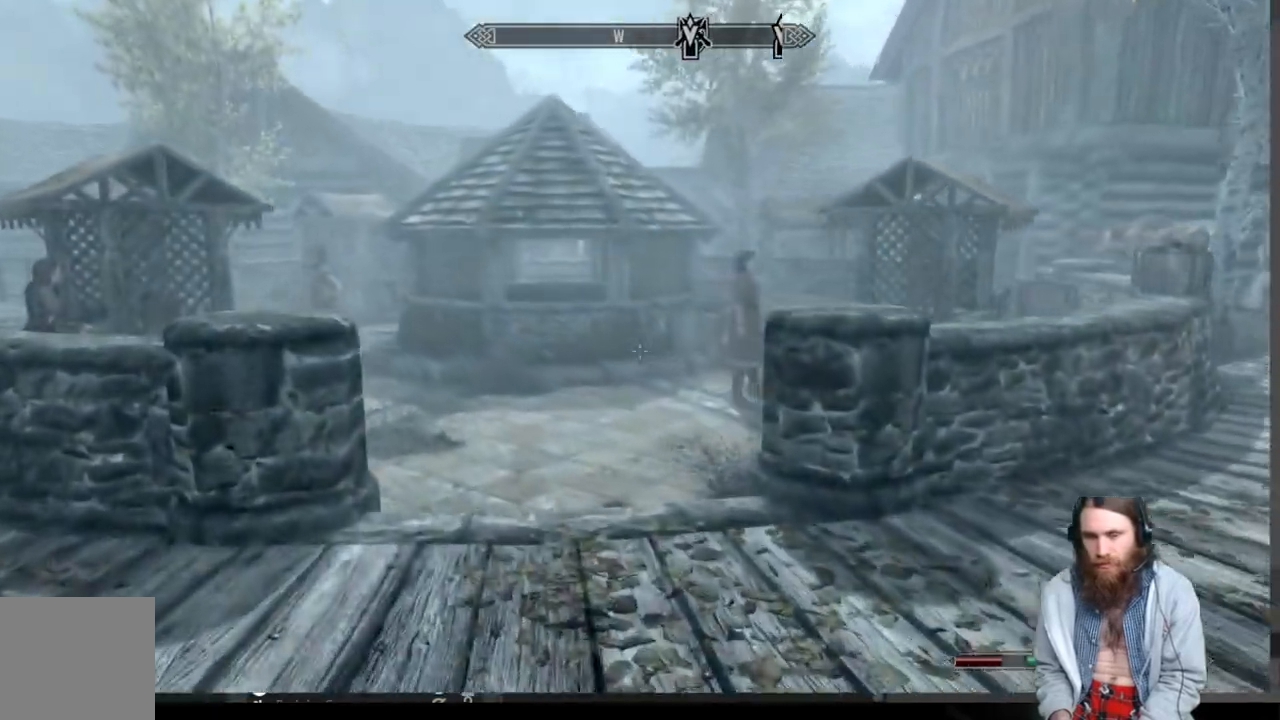
{"buttons": [], "left_stick": "up", "right_stick": "center", "events": [[200, "L1", "down"], [367, "L1", "up"]]}
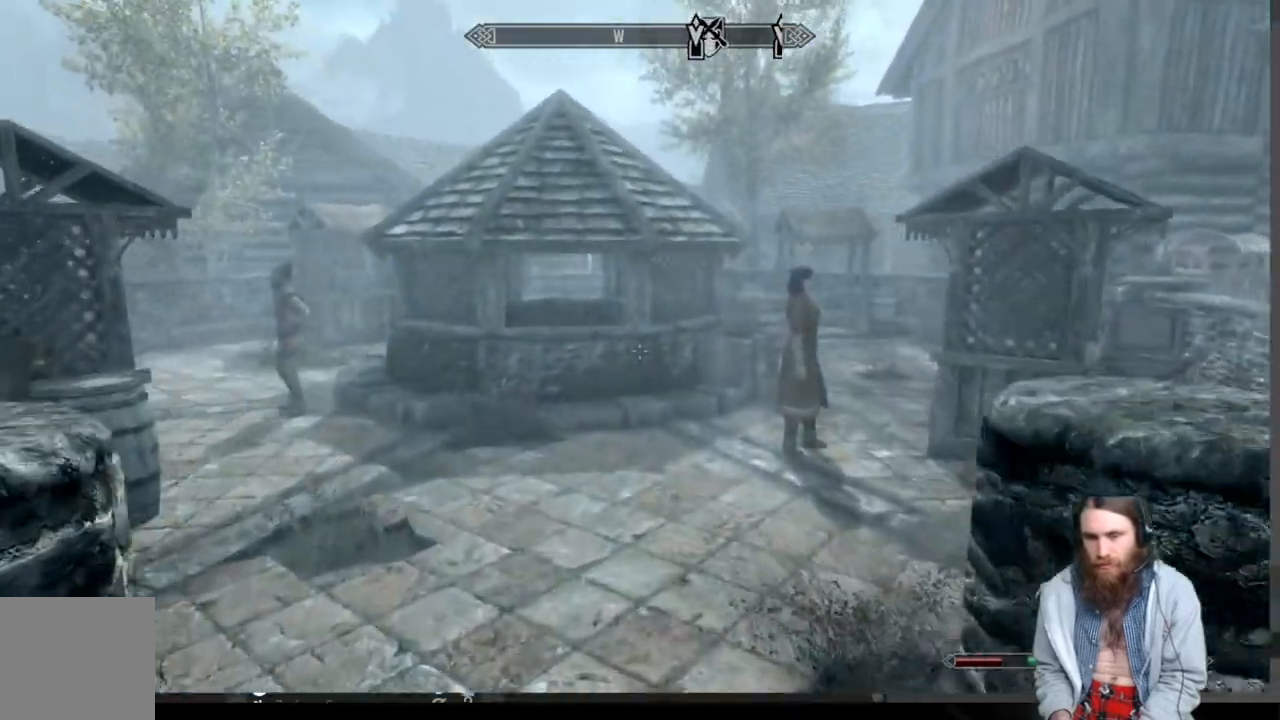
{"buttons": [], "left_stick": "up", "right_stick": "center", "events": []}
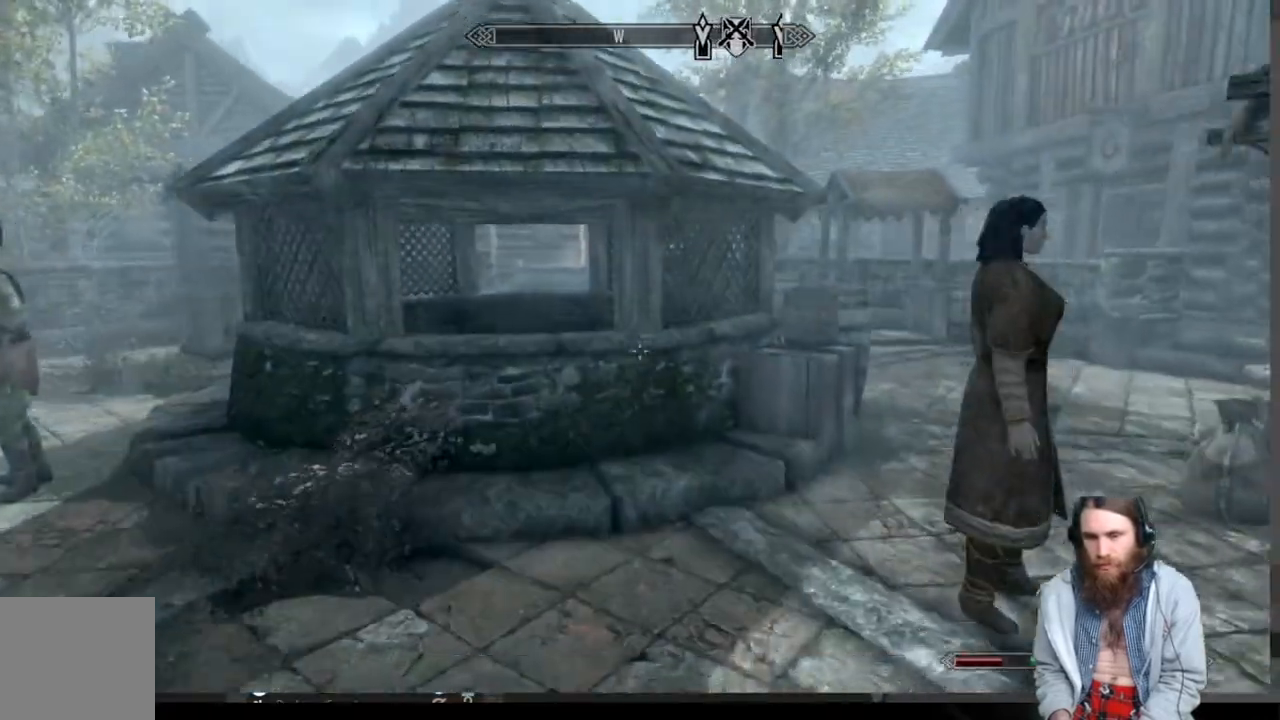
{"buttons": [], "left_stick": "up-right", "right_stick": "center", "events": [[83, "right_stick", "right"], [167, "right_stick", "center"], [300, "right_stick", "right"], [417, "right_stick", "center"], [433, "left_stick", "up-right"]]}